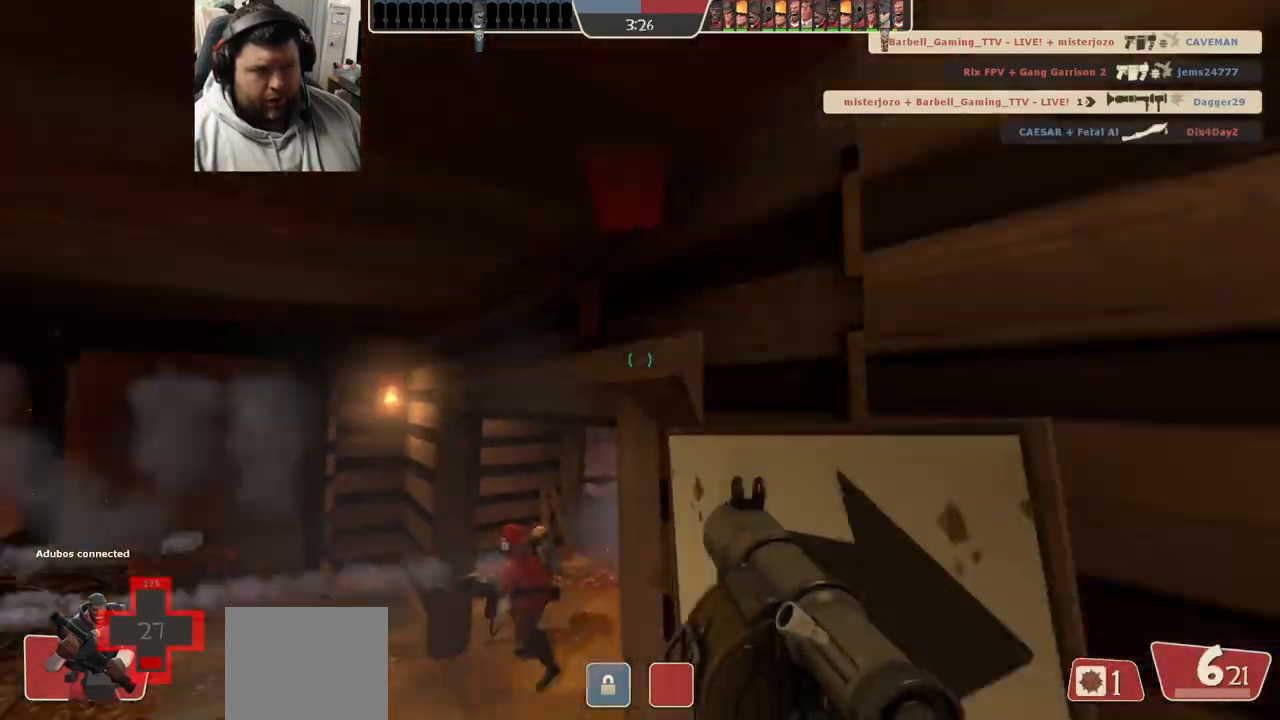
Gameplay with a controller (PlayStation layout); each line is a JSON object with the inputs held at the frame after it. "events" lists button and stick changes between this image and that frame as [ms after this image, input, new state], when the widget could be followed in between.
{"buttons": [], "left_stick": "left", "right_stick": "center", "events": [[67, "right_stick", "center"], [150, "SQUARE", "down"], [217, "SQUARE", "up"], [267, "SQUARE", "down"], [283, "left_stick", "up-left"], [383, "SQUARE", "up"], [383, "left_stick", "left"]]}
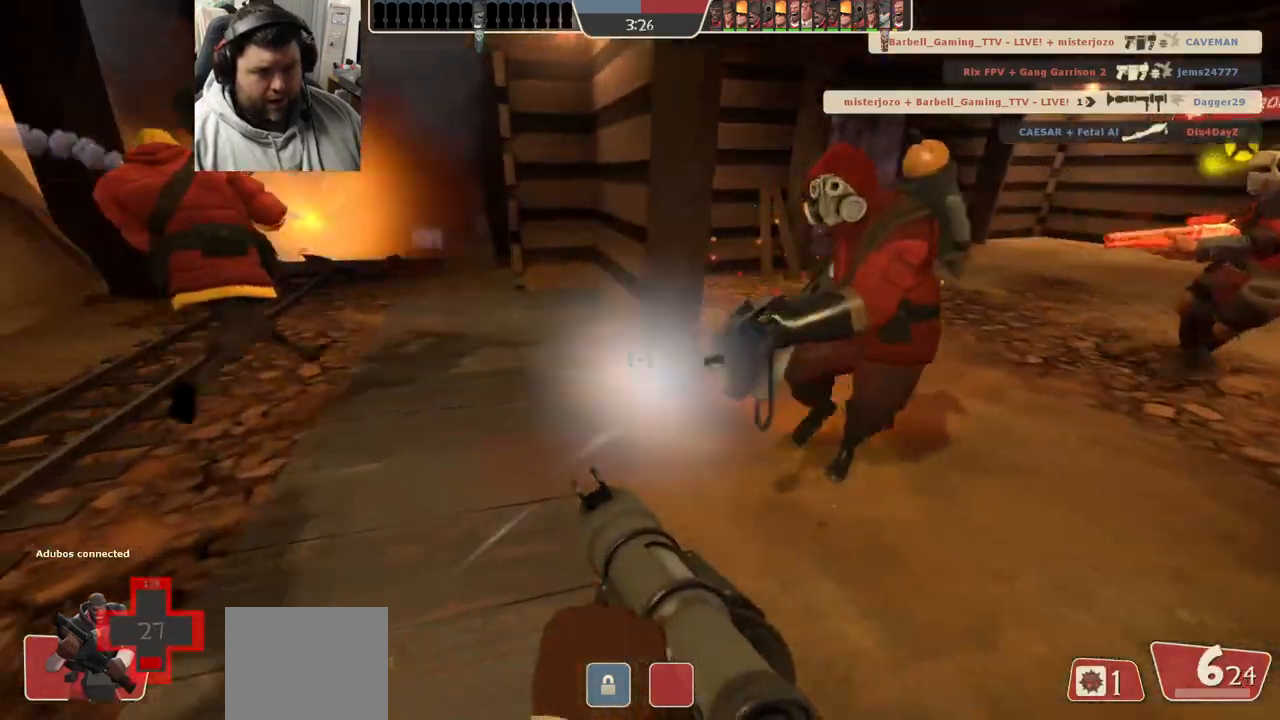
{"buttons": [], "left_stick": "down-left", "right_stick": "right", "events": [[17, "right_stick", "left"], [50, "left_stick", "up-left"], [133, "right_stick", "center"], [400, "right_stick", "right"], [417, "left_stick", "down-left"]]}
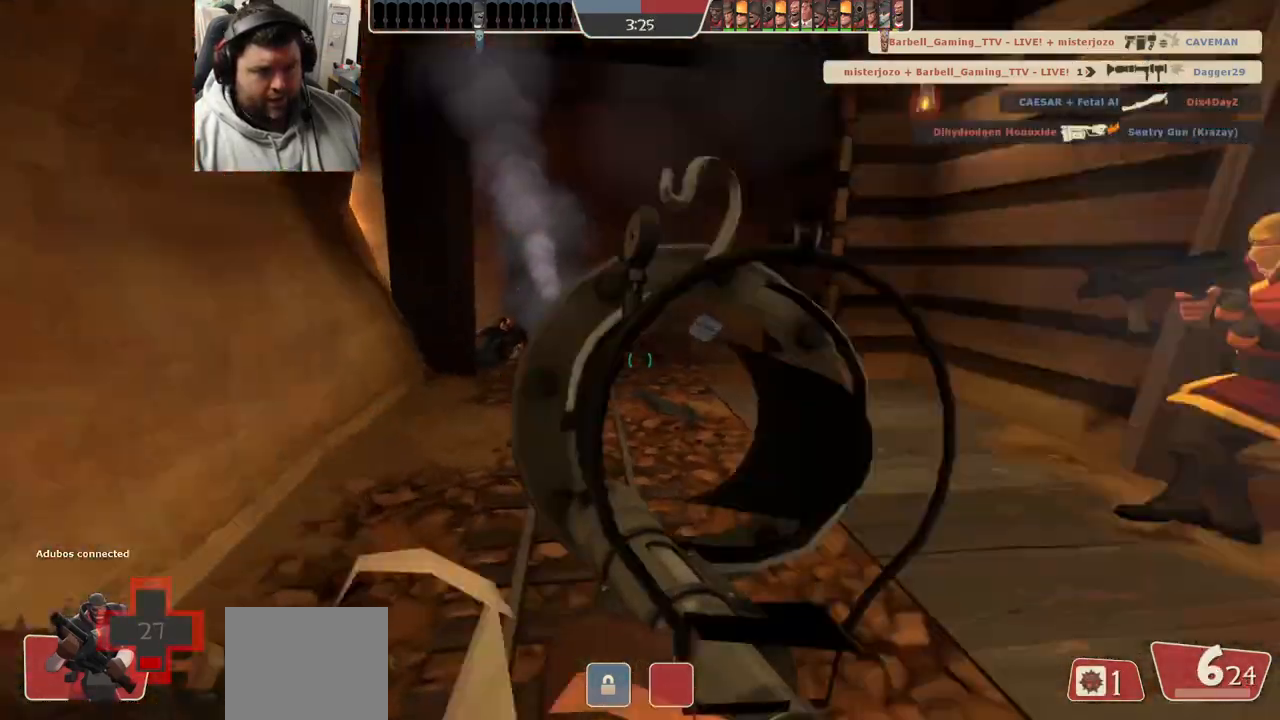
{"buttons": [], "left_stick": "up", "right_stick": "center", "events": [[167, "right_stick", "center"], [283, "left_stick", "down-right"], [333, "left_stick", "center"], [417, "R3", "down"], [483, "left_stick", "up"], [500, "R3", "up"]]}
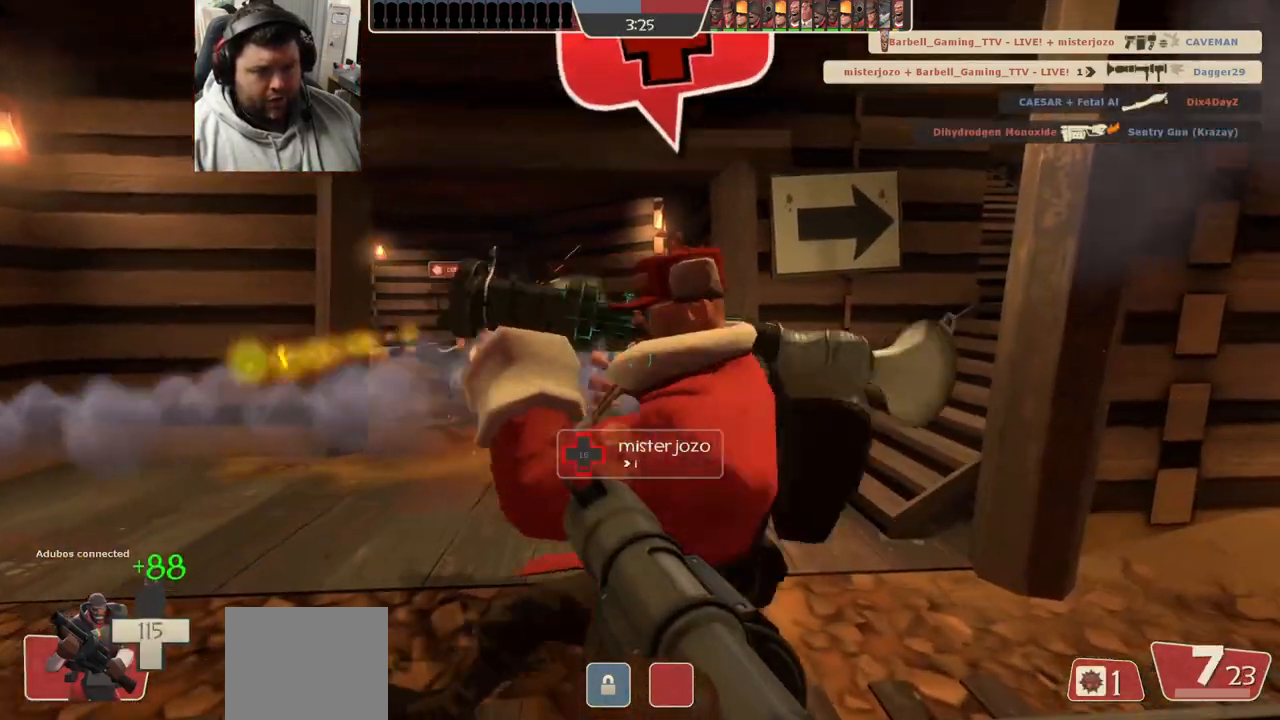
{"buttons": ["SQUARE"], "left_stick": "left", "right_stick": "center", "events": [[83, "right_stick", "right"], [217, "right_stick", "center"], [300, "left_stick", "left"], [317, "SQUARE", "down"], [400, "SQUARE", "up"], [450, "SQUARE", "down"]]}
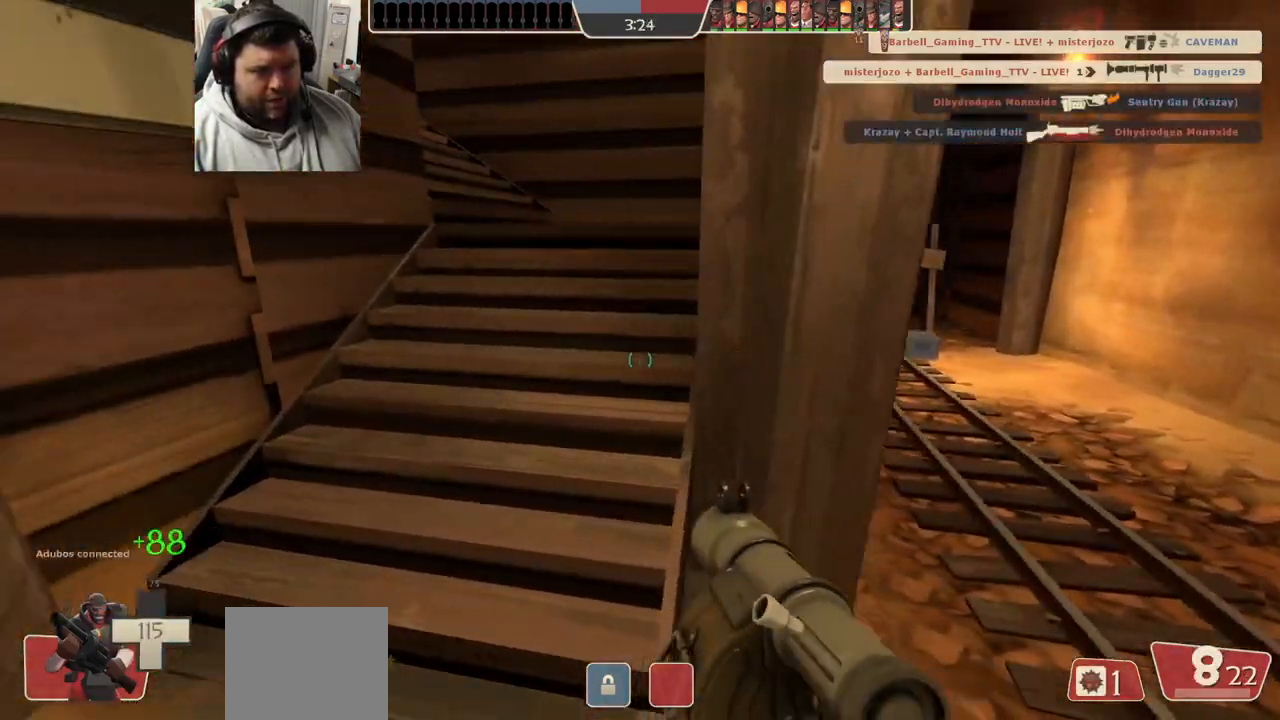
{"buttons": [], "left_stick": "up-right", "right_stick": "center", "events": [[50, "SQUARE", "up"], [50, "left_stick", "up"], [150, "right_stick", "down-left"], [267, "right_stick", "center"], [367, "left_stick", "up-right"], [383, "right_stick", "left"], [500, "right_stick", "center"]]}
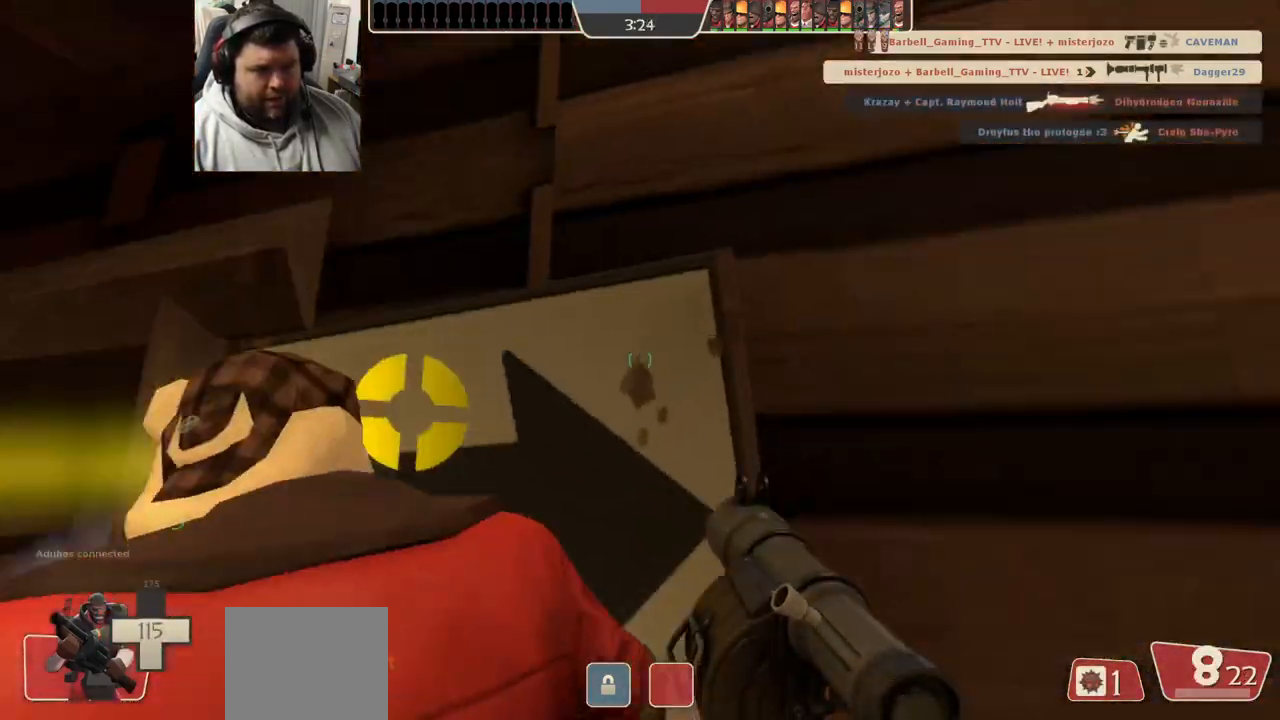
{"buttons": [], "left_stick": "up-right", "right_stick": "up-left", "events": [[83, "SQUARE", "down"], [133, "SQUARE", "up"], [200, "SQUARE", "down"], [283, "SQUARE", "up"], [433, "right_stick", "up-left"]]}
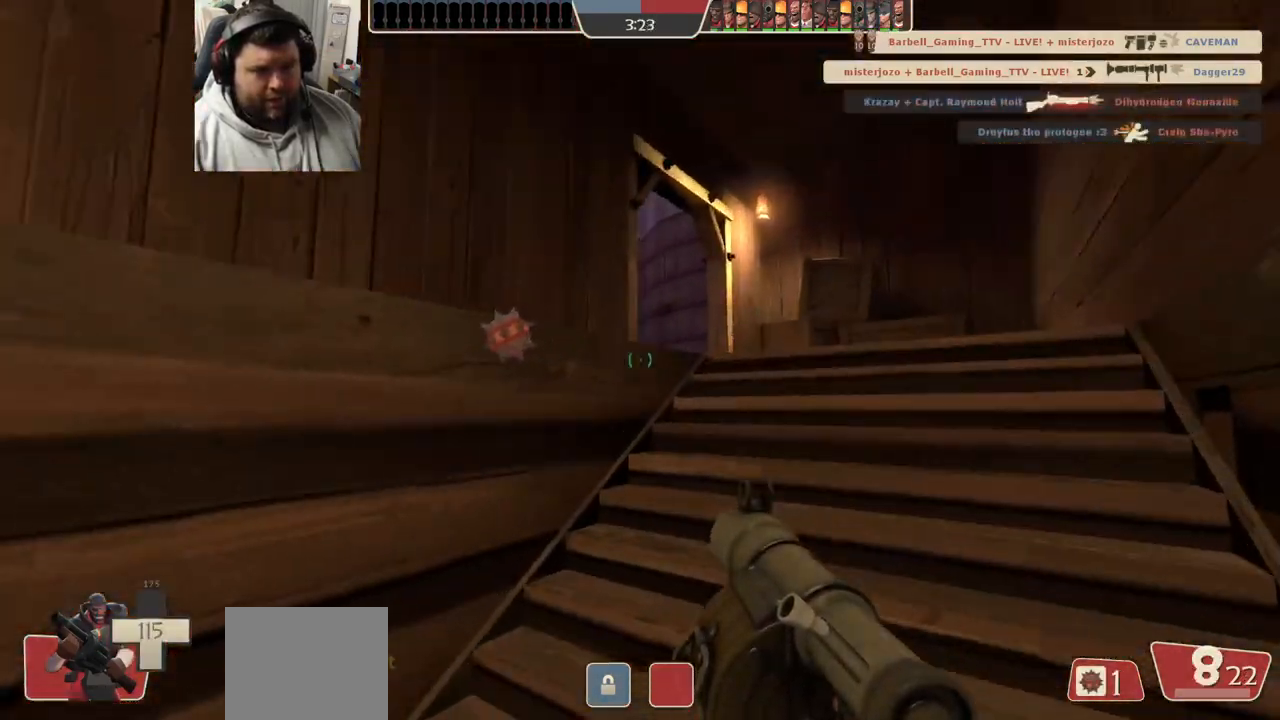
{"buttons": [], "left_stick": "up-right", "right_stick": "left", "events": [[33, "right_stick", "center"], [150, "SQUARE", "down"], [233, "SQUARE", "up"], [300, "left_stick", "up"], [450, "right_stick", "left"], [500, "left_stick", "up-right"]]}
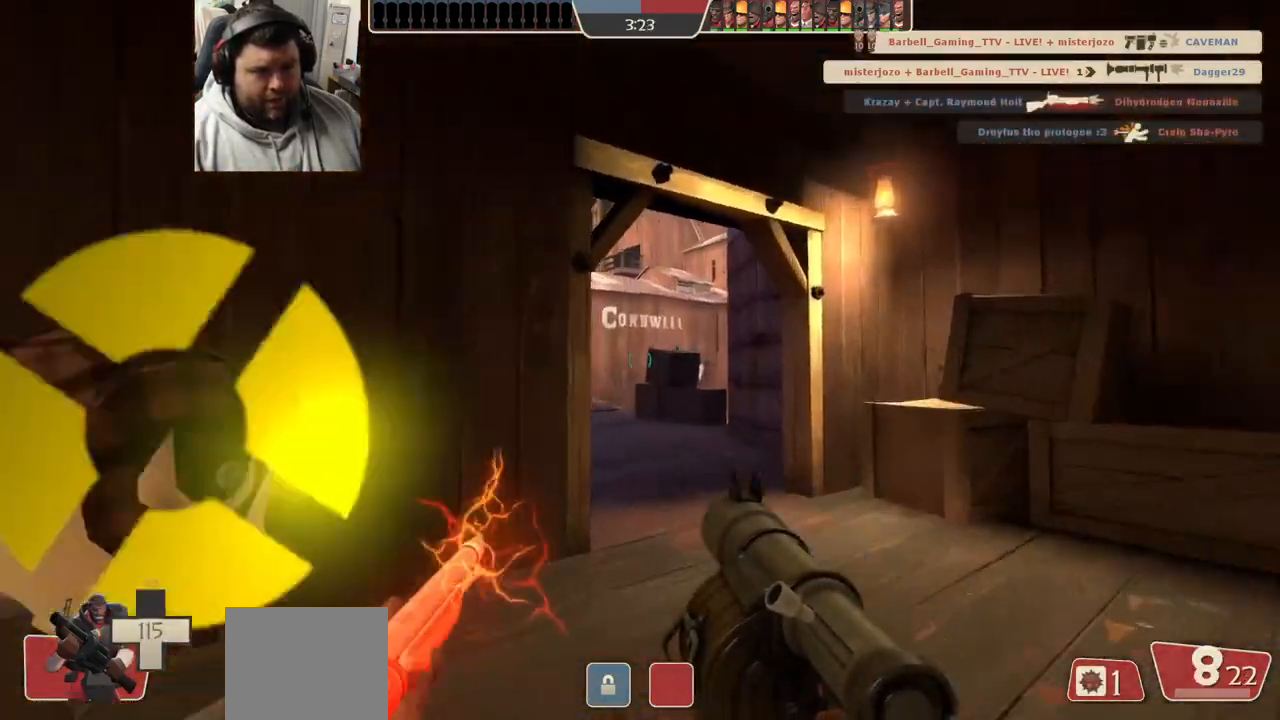
{"buttons": [], "left_stick": "up", "right_stick": "center", "events": [[67, "right_stick", "center"], [200, "right_stick", "left"], [300, "right_stick", "center"], [383, "left_stick", "up"], [400, "SQUARE", "down"], [467, "SQUARE", "up"]]}
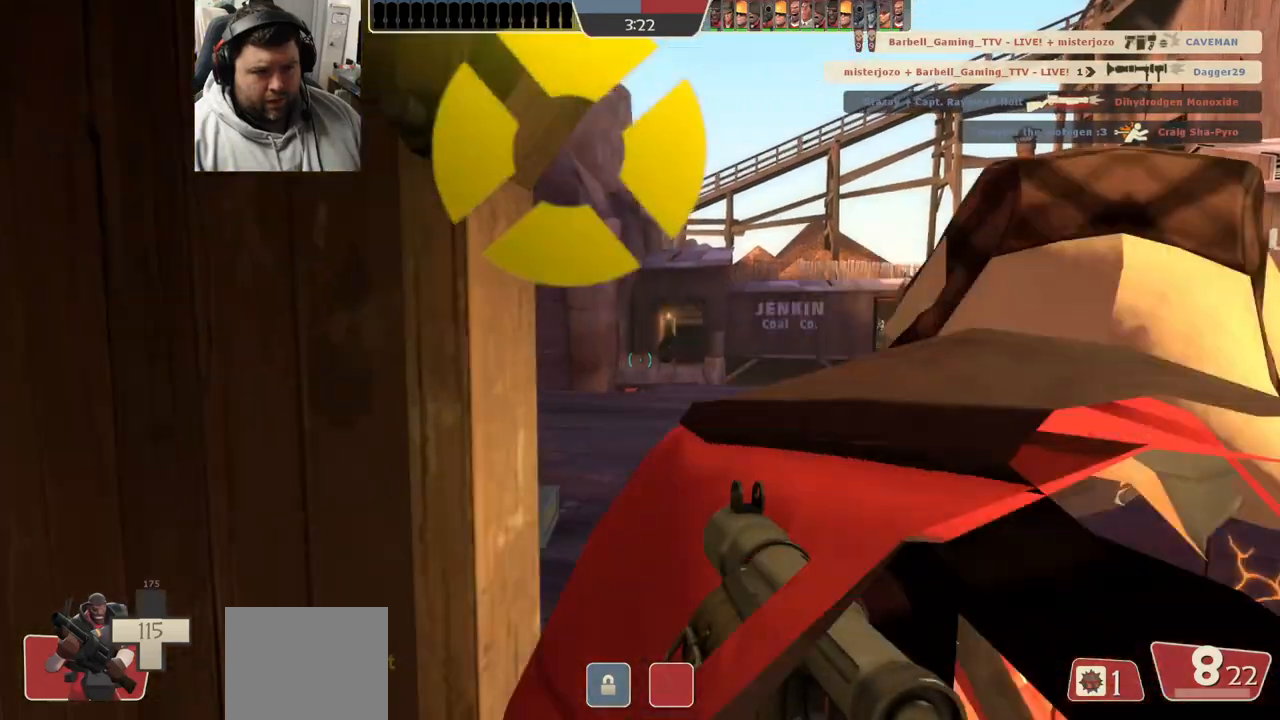
{"buttons": [], "left_stick": "up-left", "right_stick": "center", "events": [[33, "SQUARE", "down"], [117, "SQUARE", "up"], [183, "SQUARE", "down"], [267, "left_stick", "up-right"], [300, "SQUARE", "up"], [500, "left_stick", "up-left"]]}
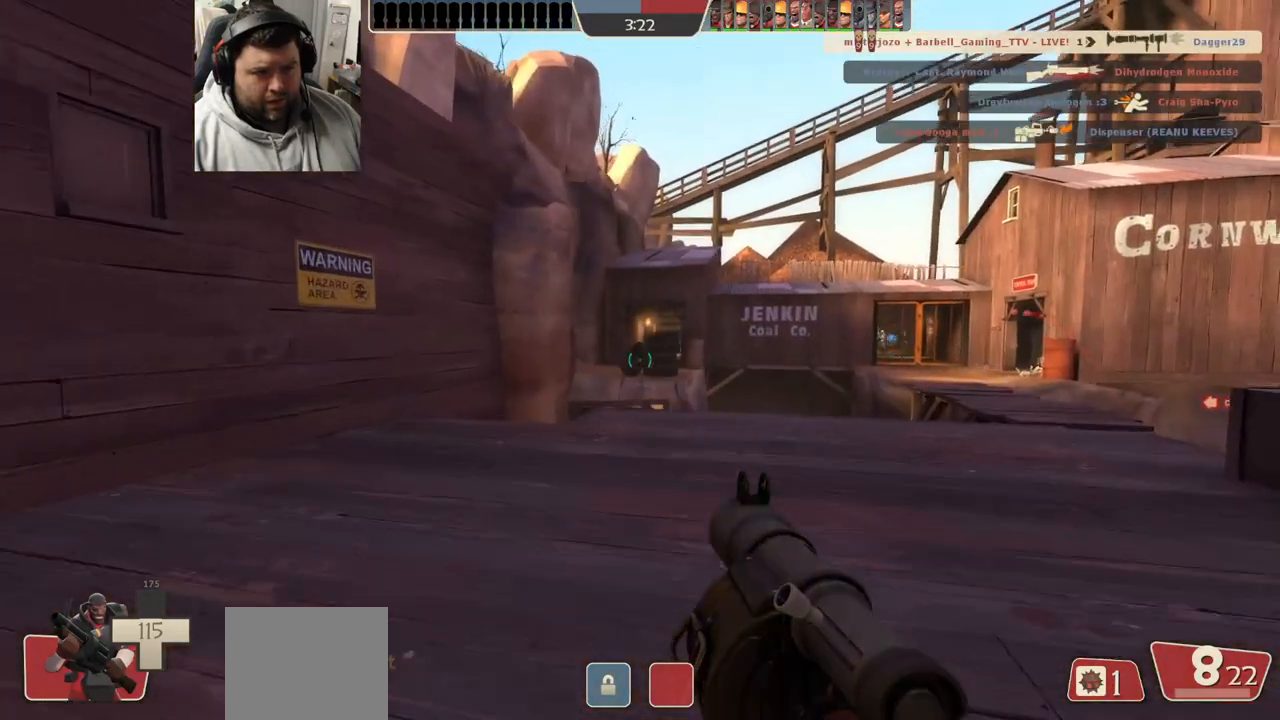
{"buttons": ["L2"], "left_stick": "up-left", "right_stick": "center", "events": [[33, "left_stick", "left"], [267, "left_stick", "up-left"], [317, "right_stick", "down-right"], [433, "L2", "down"], [433, "right_stick", "center"]]}
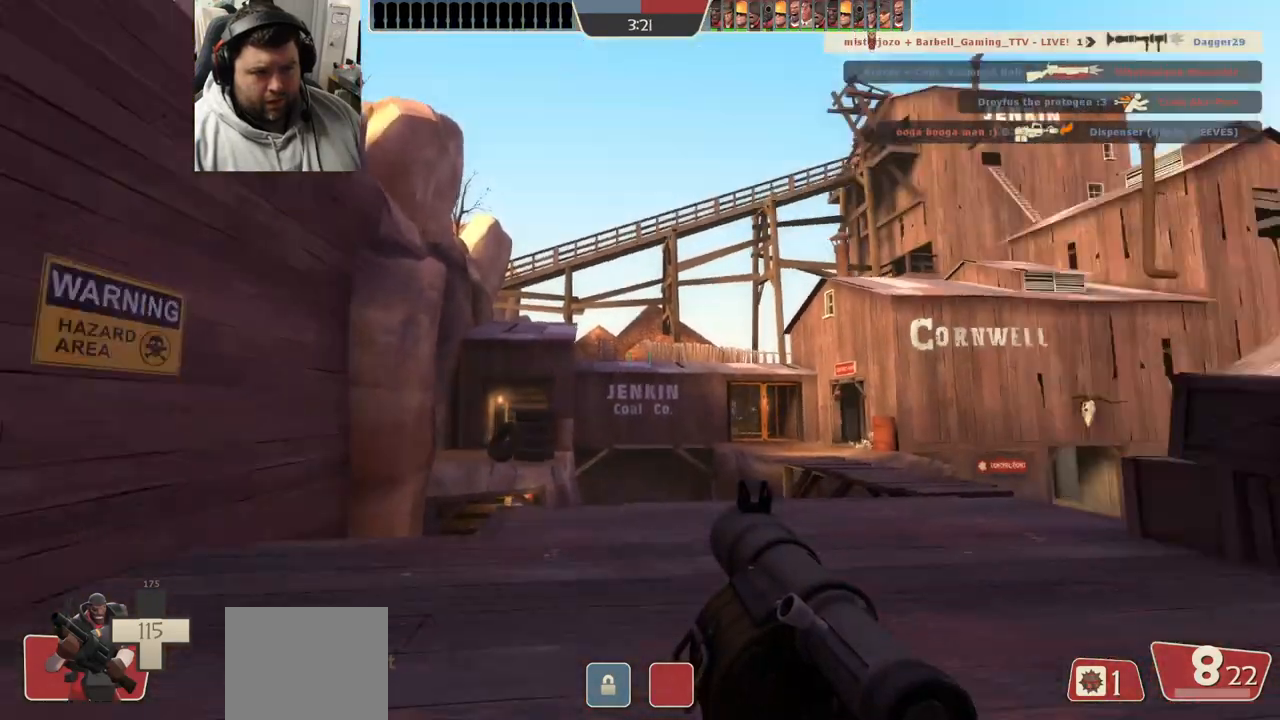
{"buttons": ["R2"], "left_stick": "up", "right_stick": "center", "events": [[150, "L2", "up"], [350, "R2", "down"], [450, "left_stick", "up"]]}
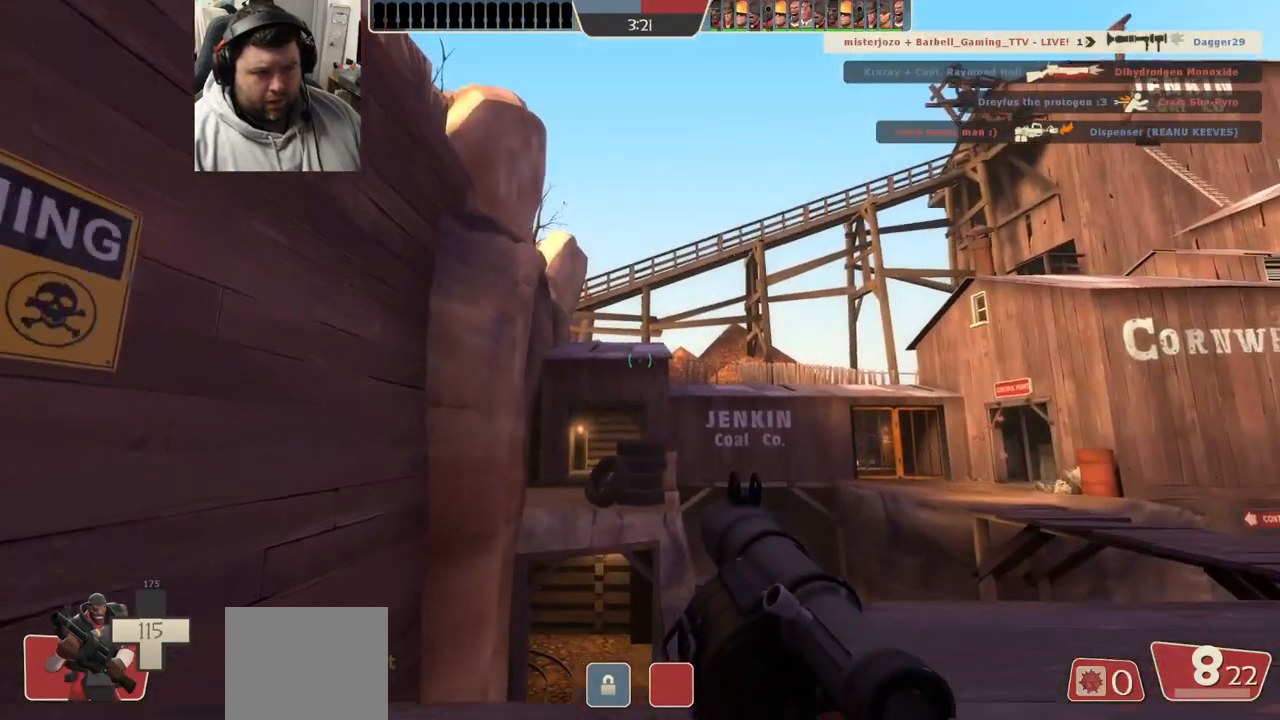
{"buttons": [], "left_stick": "up", "right_stick": "center", "events": [[333, "R2", "up"]]}
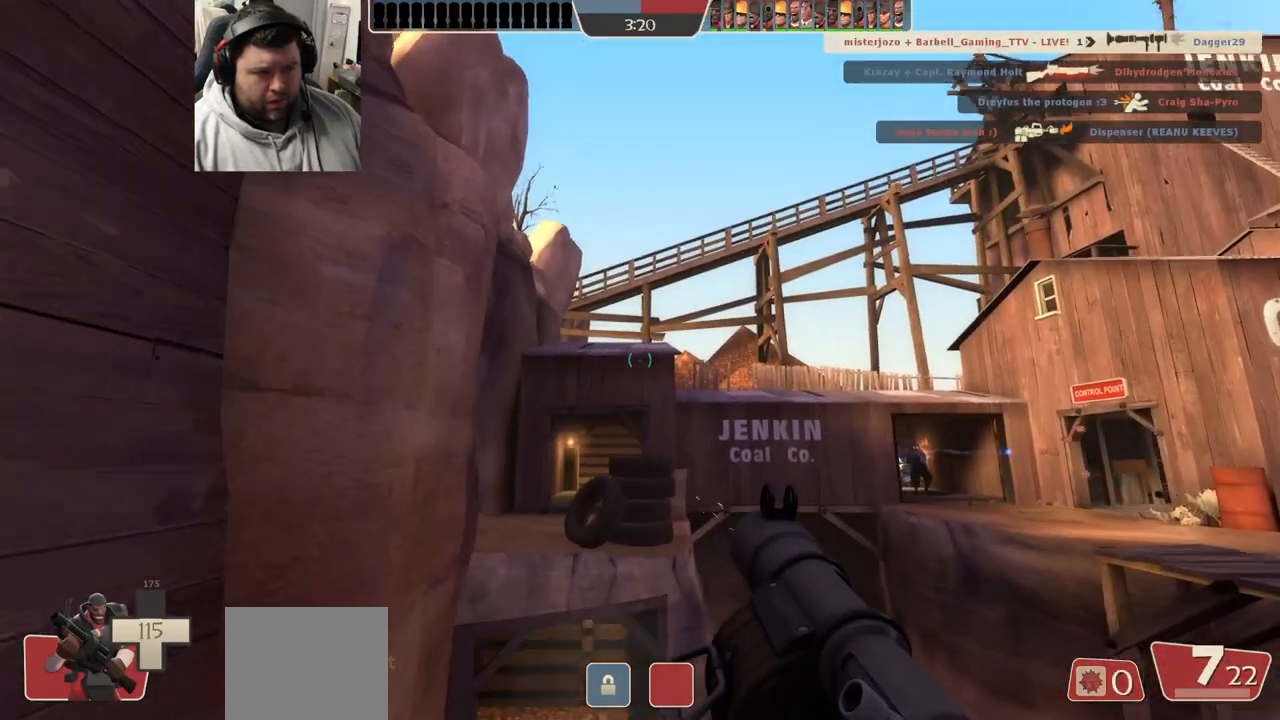
{"buttons": ["R2"], "left_stick": "down-left", "right_stick": "center", "events": [[233, "left_stick", "right"], [267, "R2", "down"], [367, "R2", "up"], [367, "left_stick", "down"], [433, "R2", "down"], [433, "left_stick", "down-left"]]}
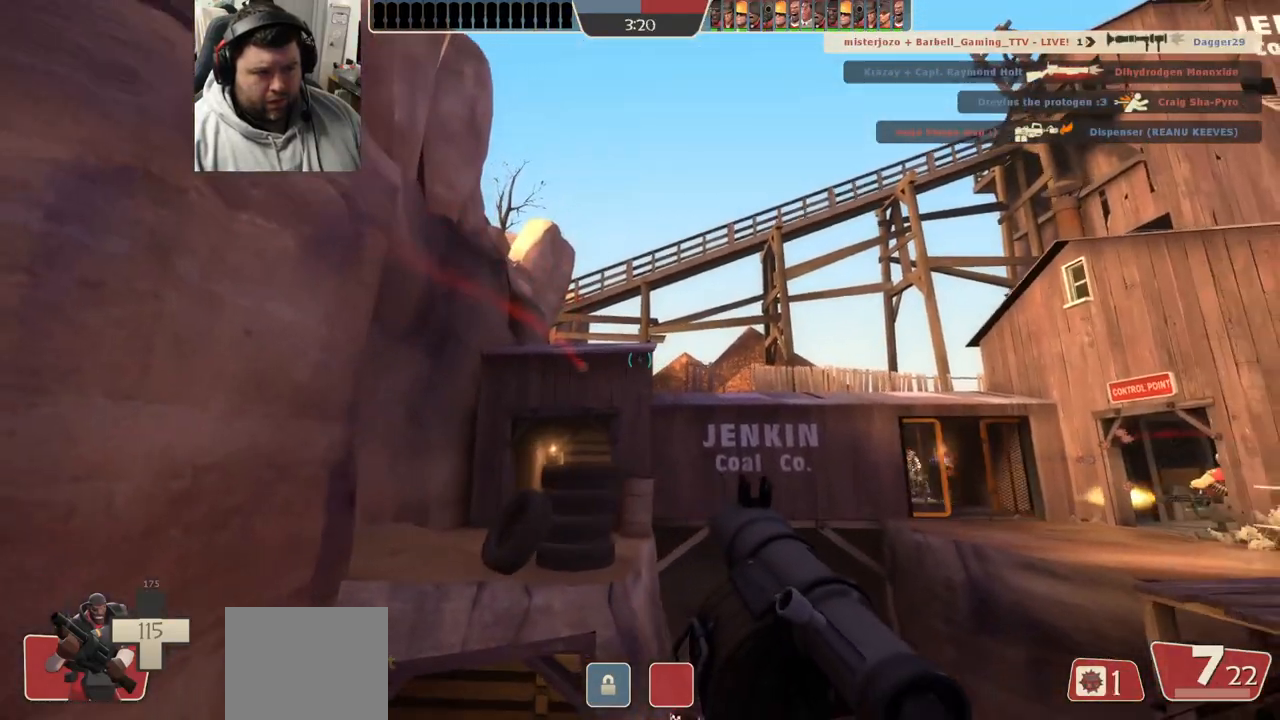
{"buttons": ["R2"], "left_stick": "up", "right_stick": "center", "events": [[17, "R2", "up"], [350, "left_stick", "up-left"], [400, "left_stick", "up"], [450, "R2", "down"]]}
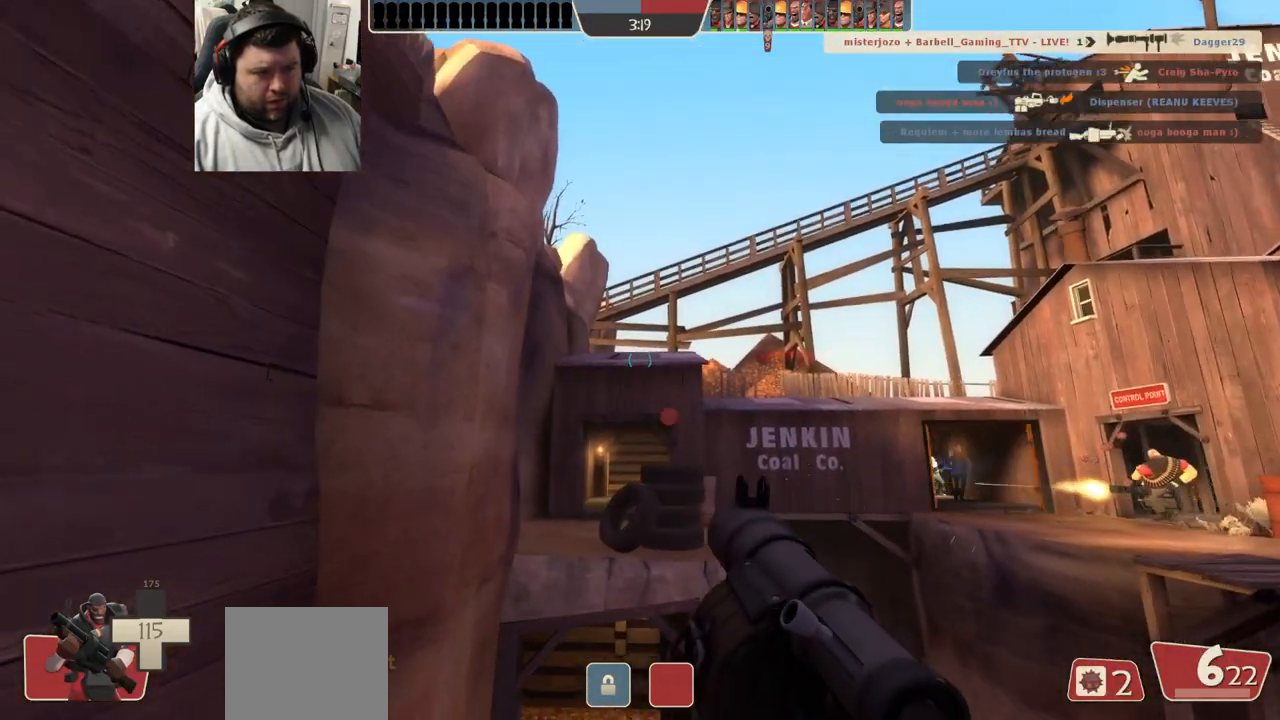
{"buttons": [], "left_stick": "down-right", "right_stick": "center", "events": [[67, "R2", "up"], [67, "left_stick", "center"], [117, "R2", "down"], [117, "left_stick", "down"], [217, "R2", "up"], [283, "R2", "down"], [283, "left_stick", "down-right"], [383, "R2", "up"]]}
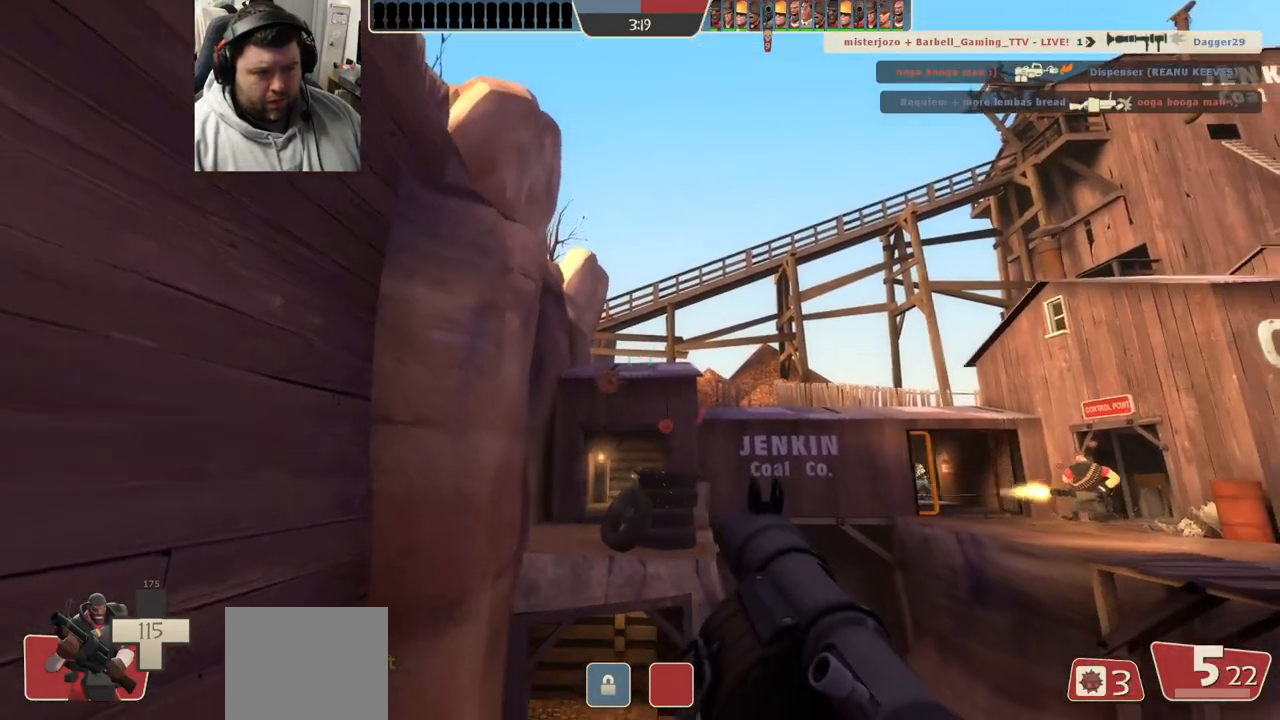
{"buttons": ["R1"], "left_stick": "right", "right_stick": "center", "events": [[333, "R1", "down"], [333, "left_stick", "right"], [400, "R1", "up"], [467, "R1", "down"]]}
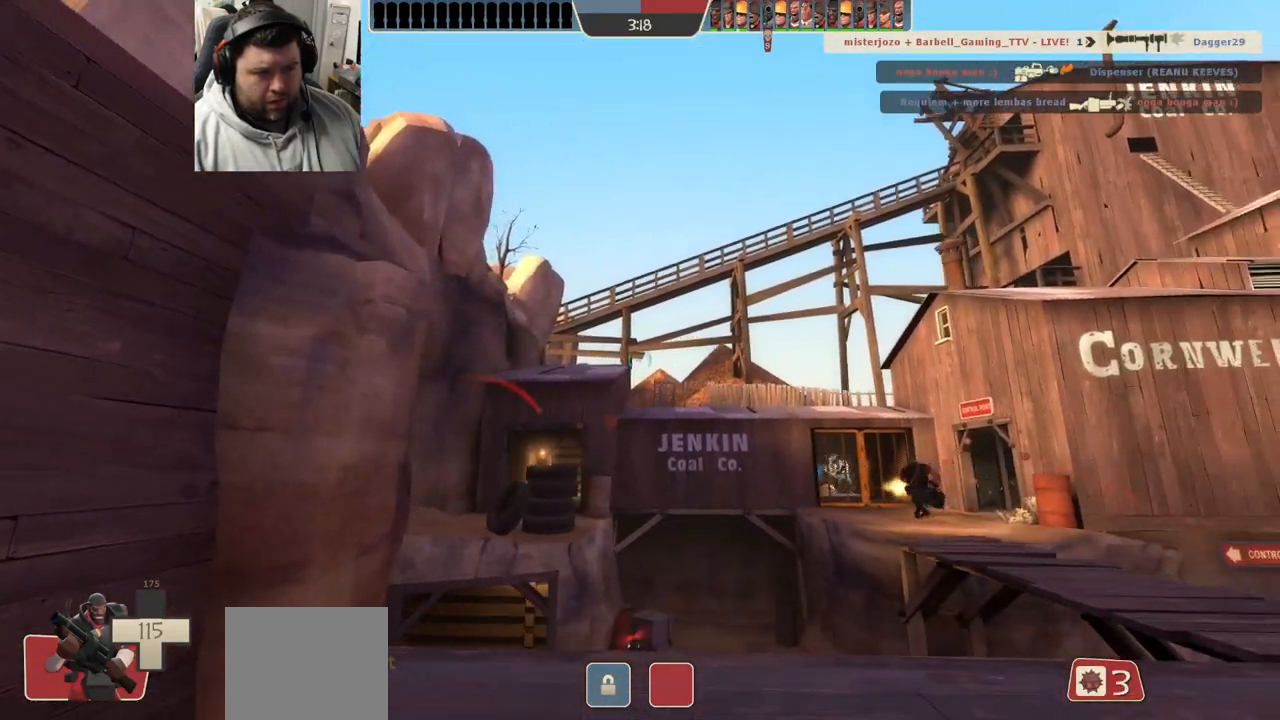
{"buttons": ["SQUARE"], "left_stick": "left", "right_stick": "center", "events": [[33, "right_stick", "right"], [83, "R1", "up"], [133, "right_stick", "center"], [217, "SQUARE", "down"], [283, "SQUARE", "up"], [283, "left_stick", "down"], [367, "SQUARE", "down"], [433, "SQUARE", "up"], [433, "left_stick", "left"], [500, "SQUARE", "down"]]}
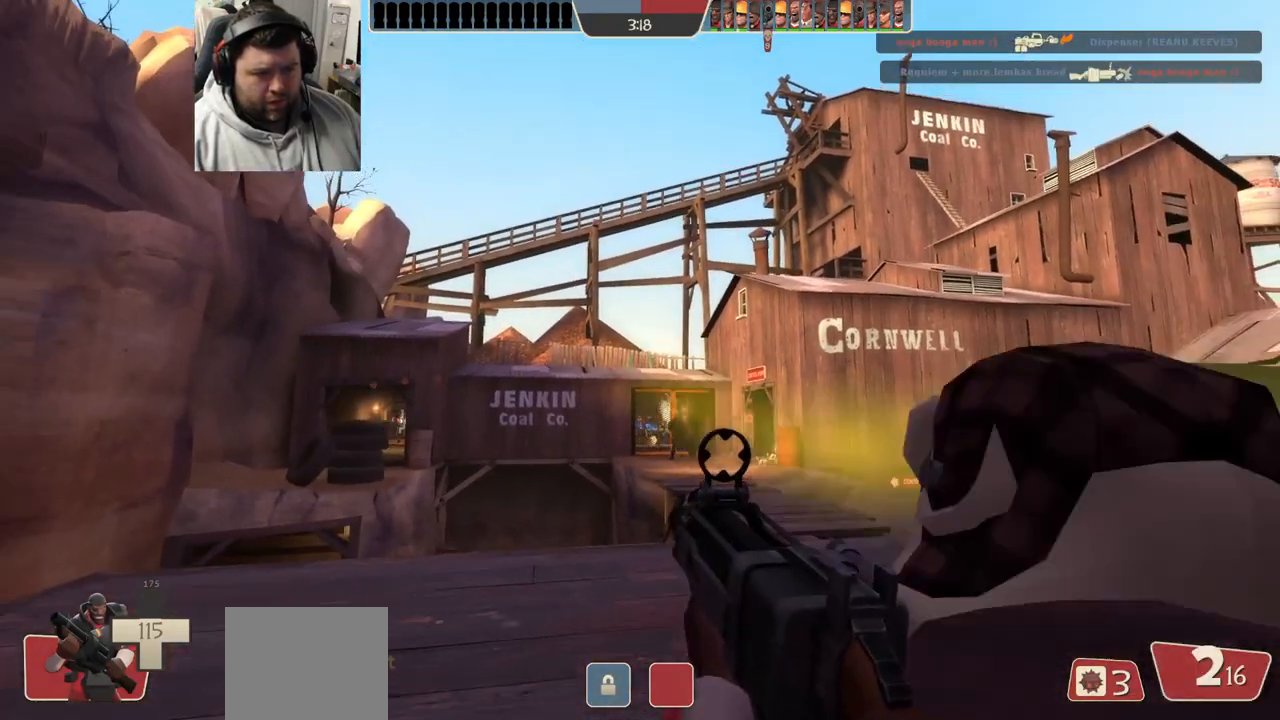
{"buttons": [], "left_stick": "up-right", "right_stick": "center", "events": [[50, "left_stick", "up"], [67, "SQUARE", "up"], [150, "SQUARE", "down"], [200, "SQUARE", "up"], [250, "left_stick", "up-right"]]}
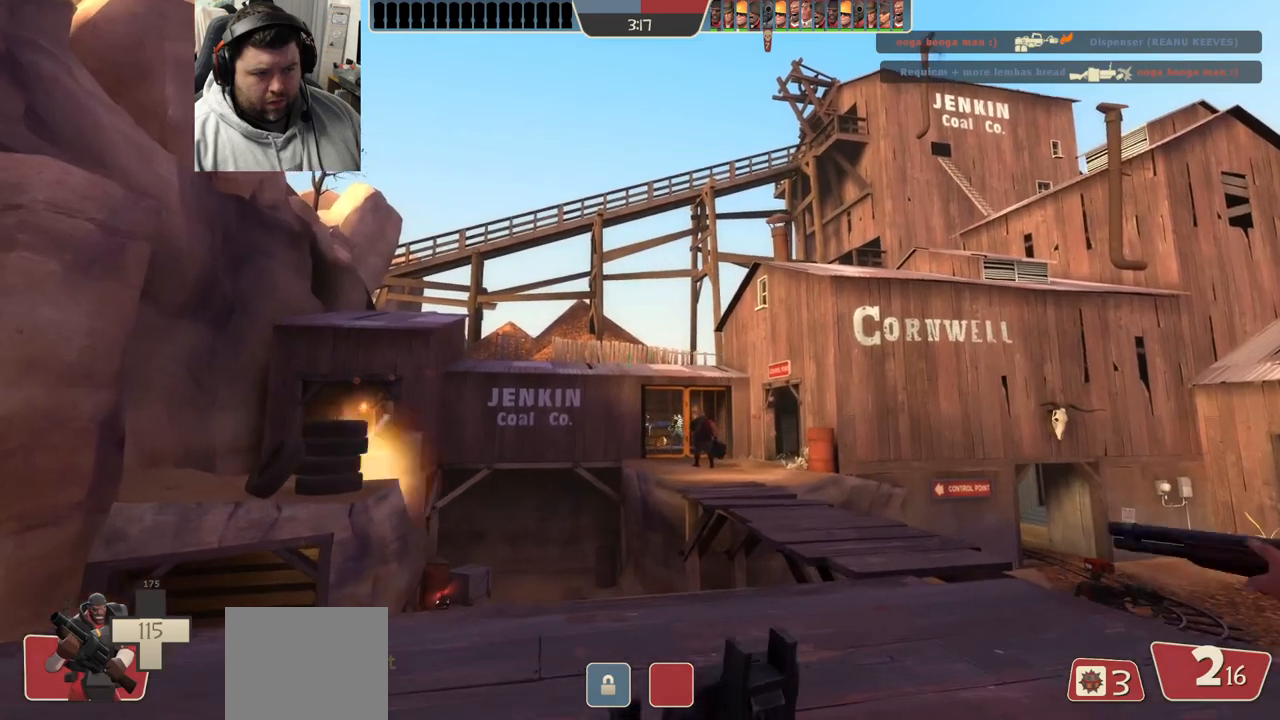
{"buttons": [], "left_stick": "up-left", "right_stick": "center", "events": [[50, "right_stick", "left"], [67, "left_stick", "right"], [133, "right_stick", "center"], [283, "right_stick", "left"], [383, "right_stick", "center"], [400, "left_stick", "up"], [483, "left_stick", "up-left"]]}
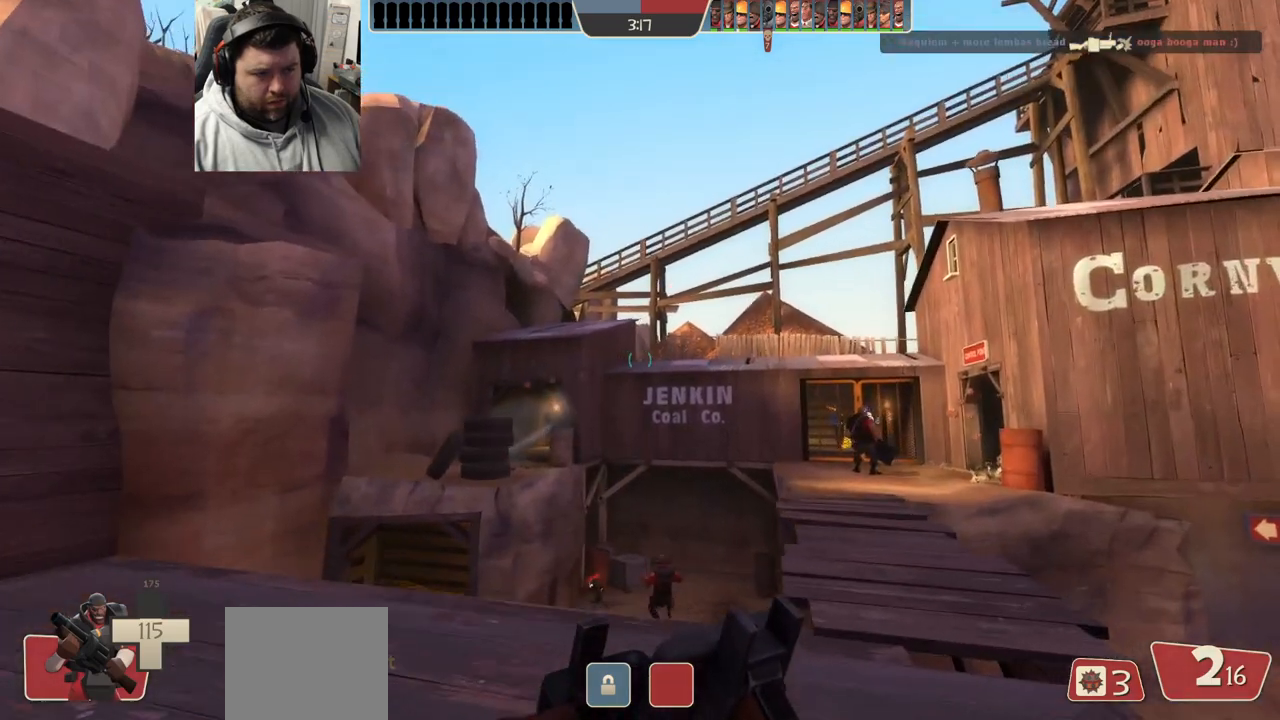
{"buttons": [], "left_stick": "left", "right_stick": "center", "events": [[100, "left_stick", "left"]]}
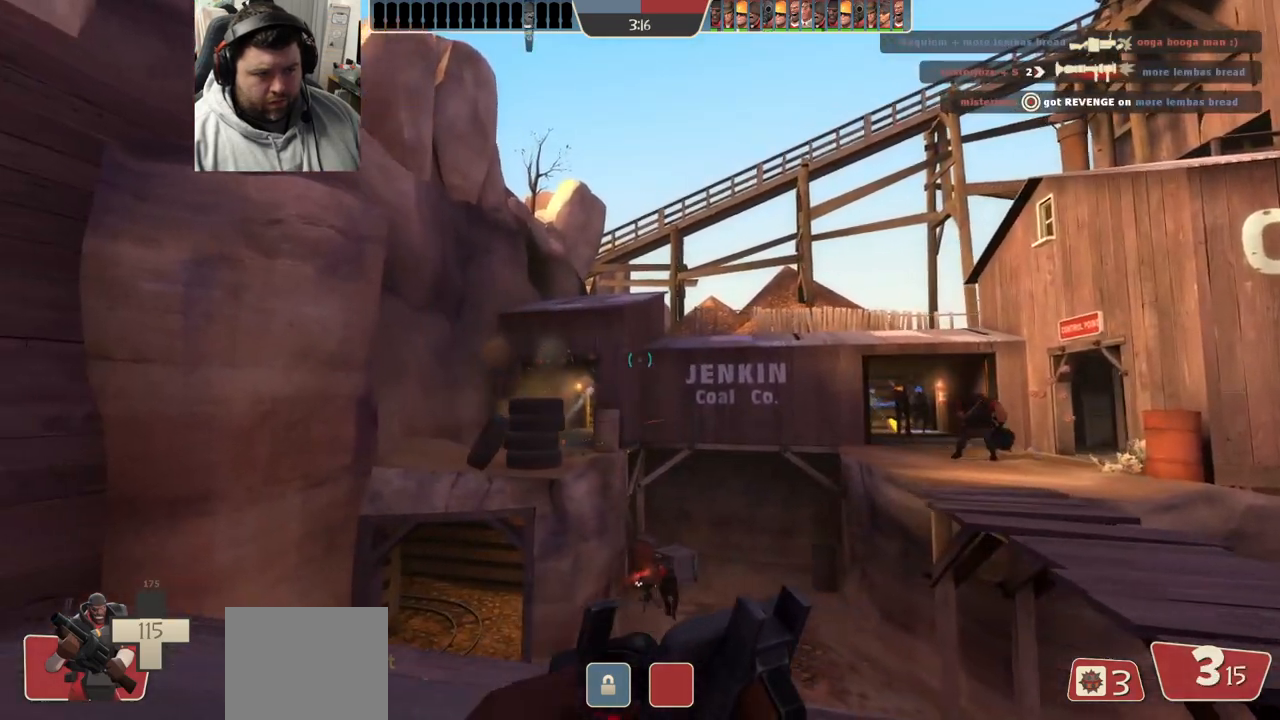
{"buttons": ["R2"], "left_stick": "left", "right_stick": "center", "events": [[300, "R2", "down"]]}
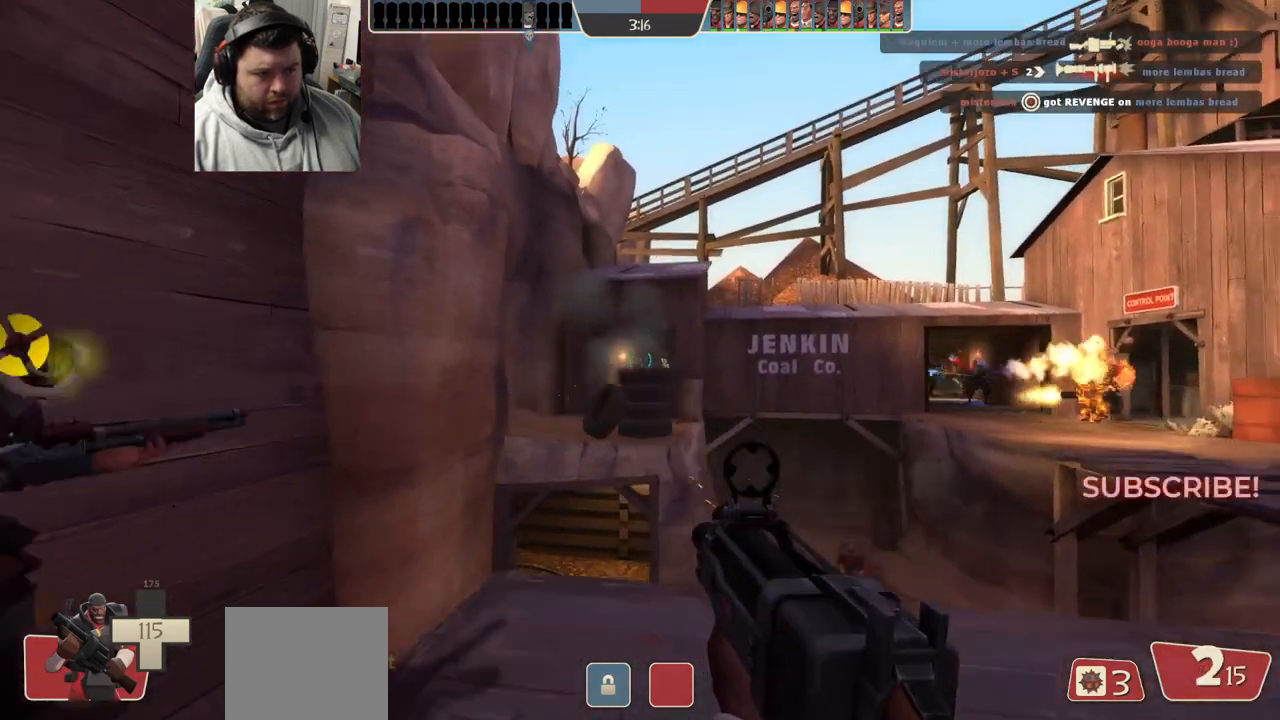
{"buttons": ["R2"], "left_stick": "right", "right_stick": "center", "events": [[367, "left_stick", "center"], [417, "left_stick", "right"]]}
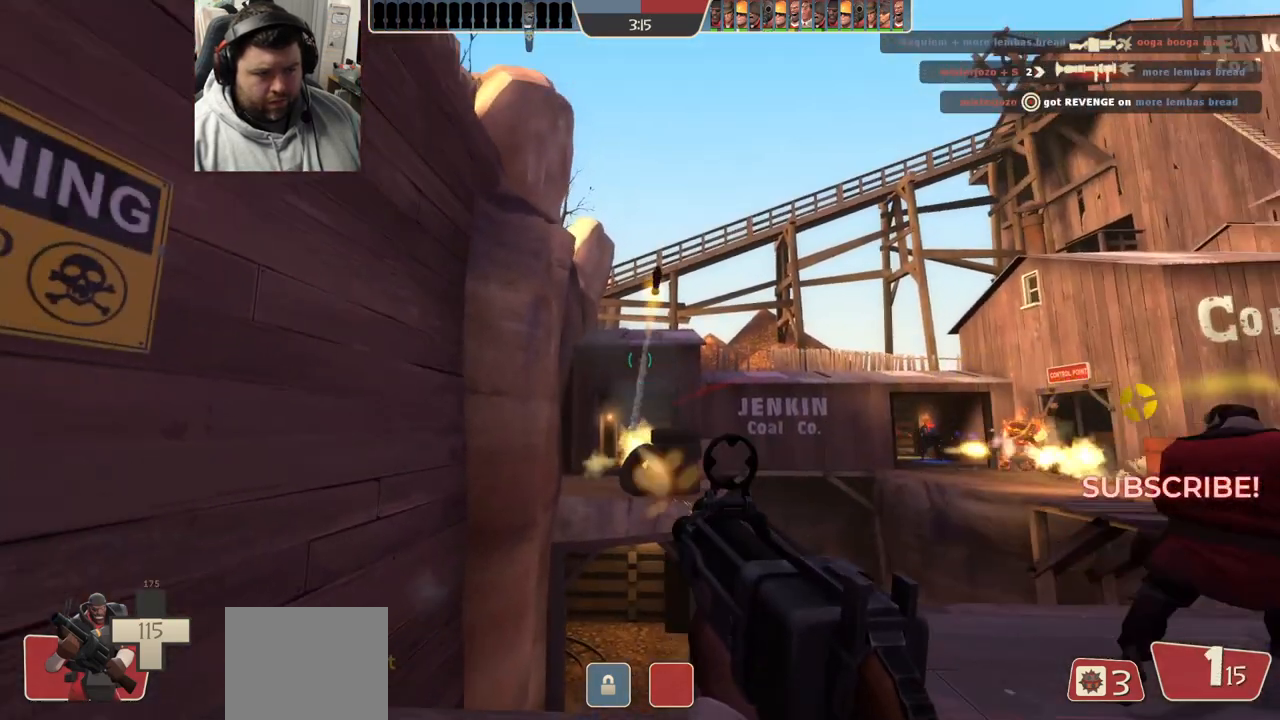
{"buttons": [], "left_stick": "up-right", "right_stick": "center", "events": [[133, "left_stick", "down-right"], [300, "left_stick", "down-left"], [333, "right_stick", "up-left"], [367, "left_stick", "left"], [383, "right_stick", "center"], [500, "R2", "up"], [500, "left_stick", "up-right"]]}
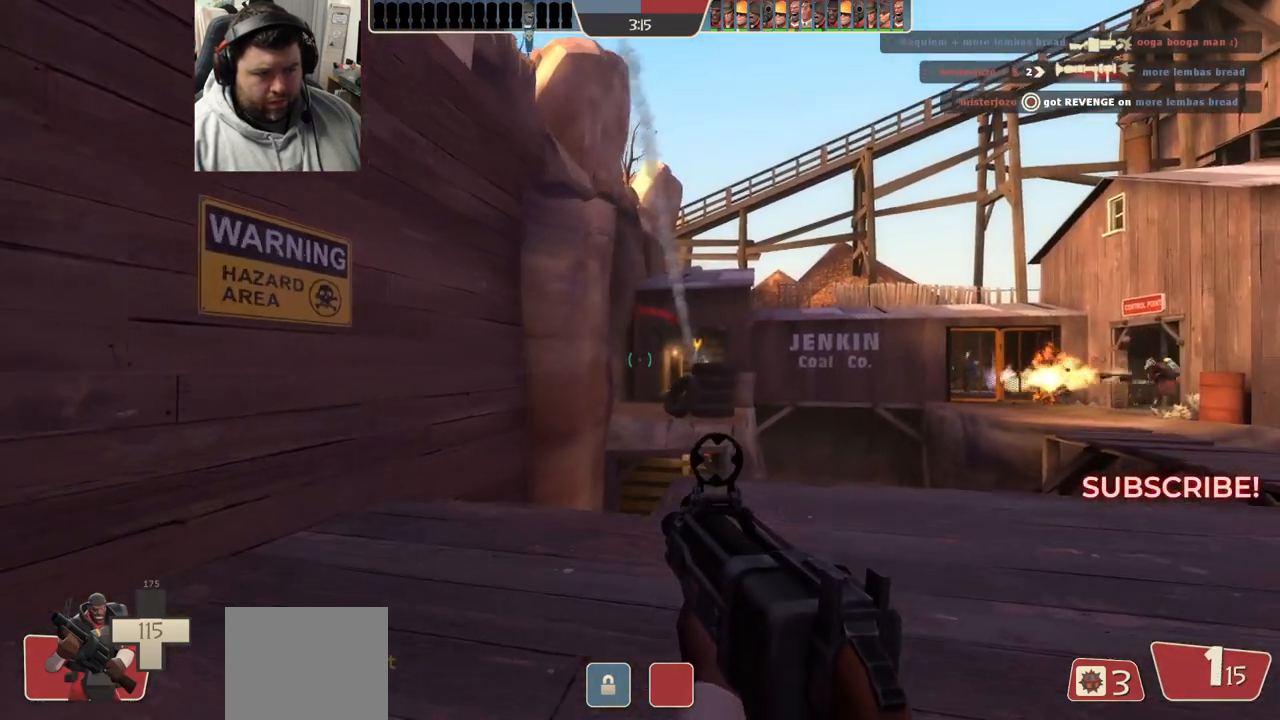
{"buttons": [], "left_stick": "right", "right_stick": "center", "events": [[167, "left_stick", "right"], [267, "R2", "down"], [500, "R2", "up"]]}
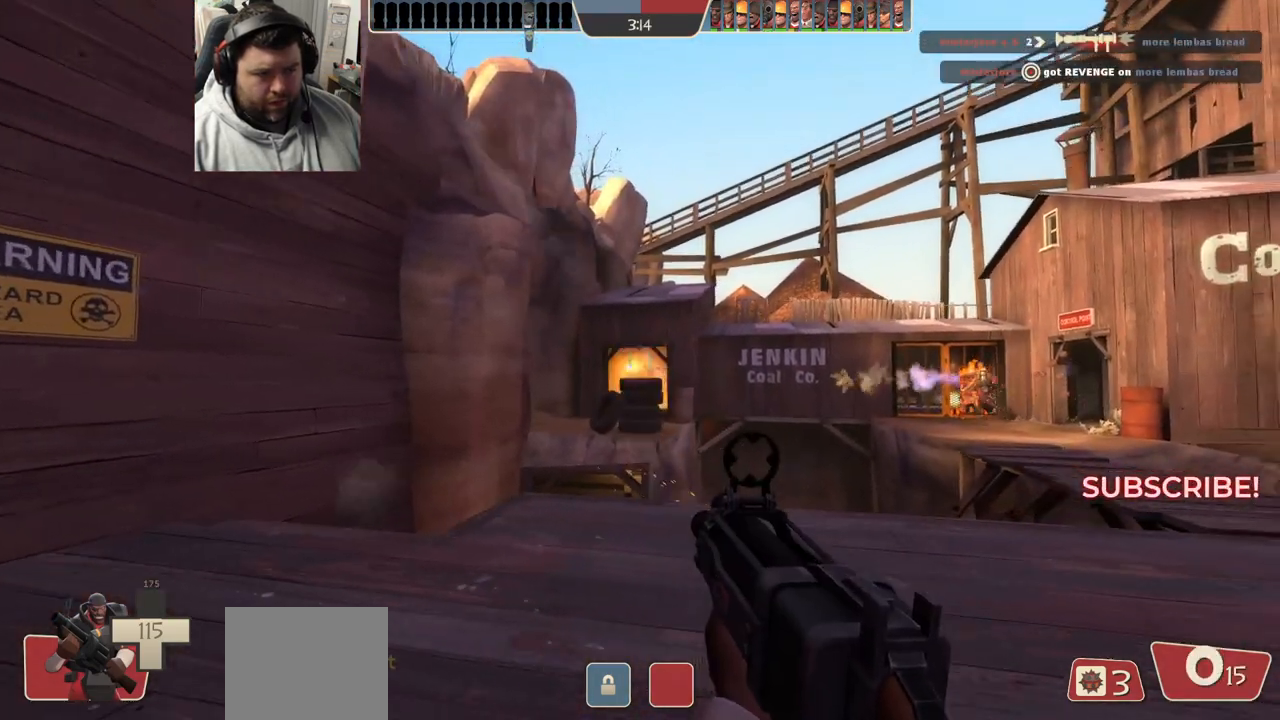
{"buttons": ["SQUARE"], "left_stick": "right", "right_stick": "center", "events": [[133, "SQUARE", "down"], [200, "SQUARE", "up"], [283, "SQUARE", "down"], [350, "SQUARE", "up"], [433, "SQUARE", "down"]]}
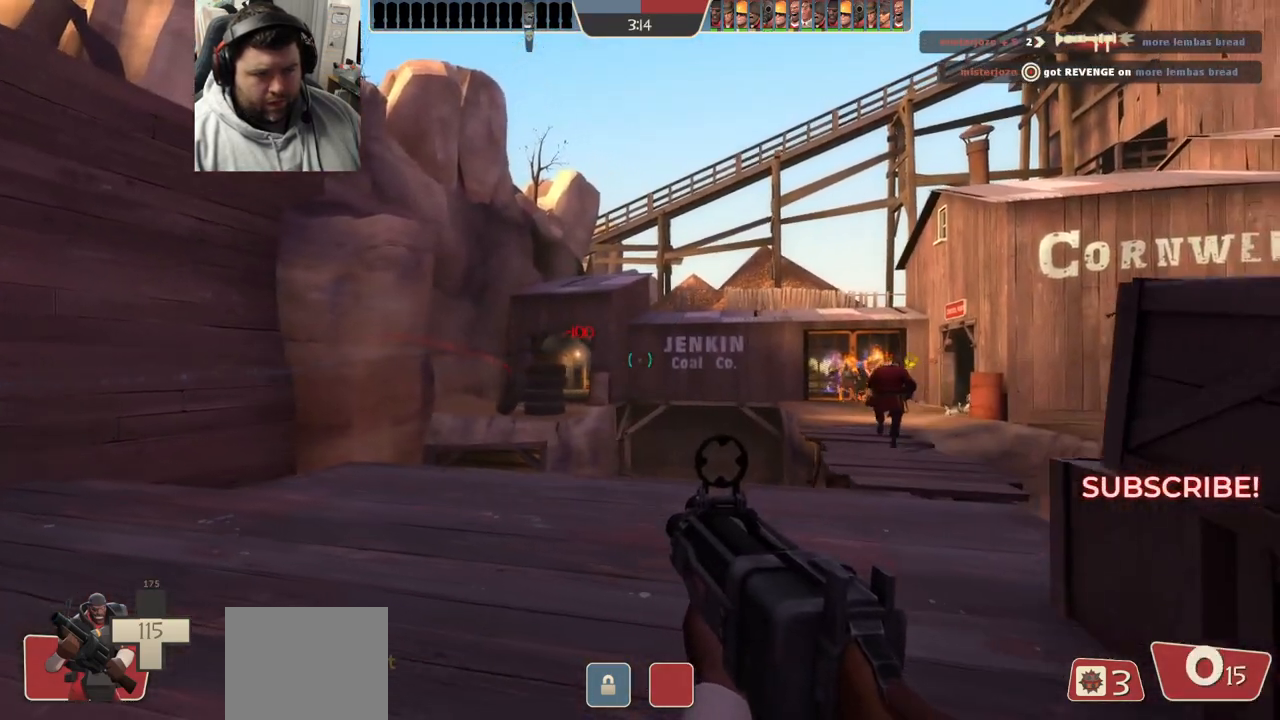
{"buttons": [], "left_stick": "up", "right_stick": "center", "events": [[17, "SQUARE", "up"], [100, "SQUARE", "down"], [150, "left_stick", "up-right"], [200, "SQUARE", "up"], [400, "left_stick", "up"]]}
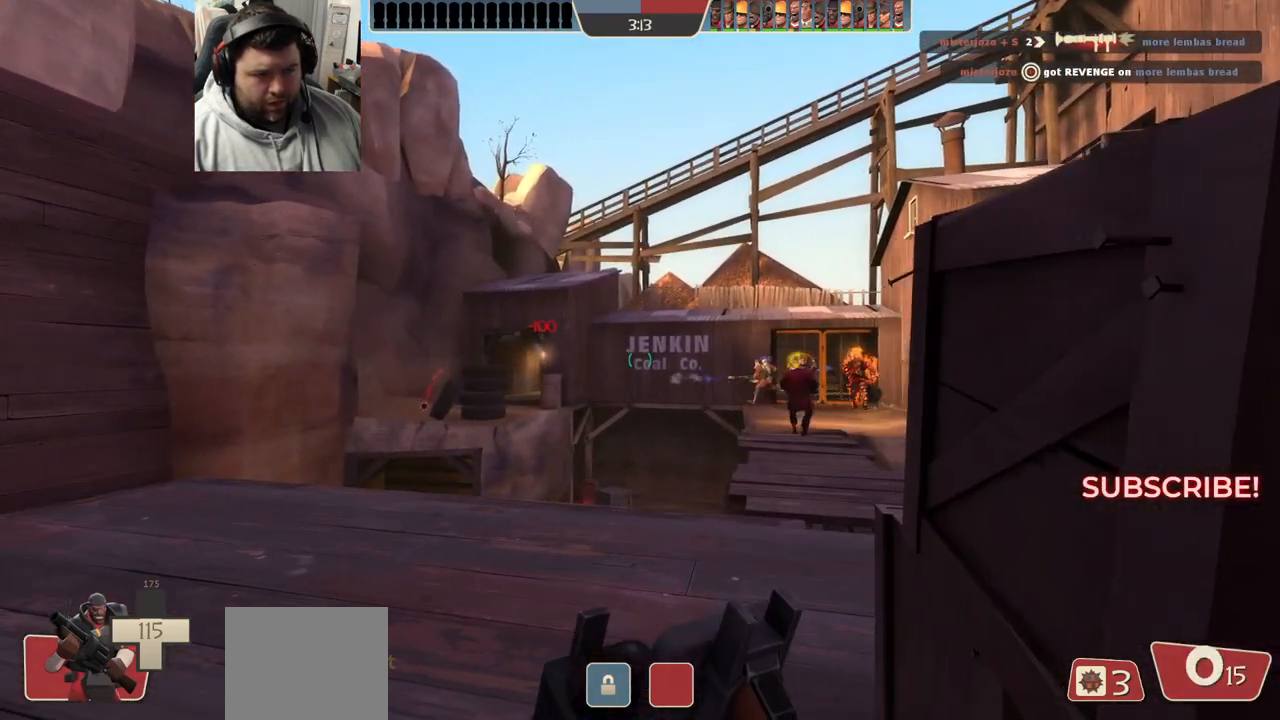
{"buttons": [], "left_stick": "up", "right_stick": "center", "events": []}
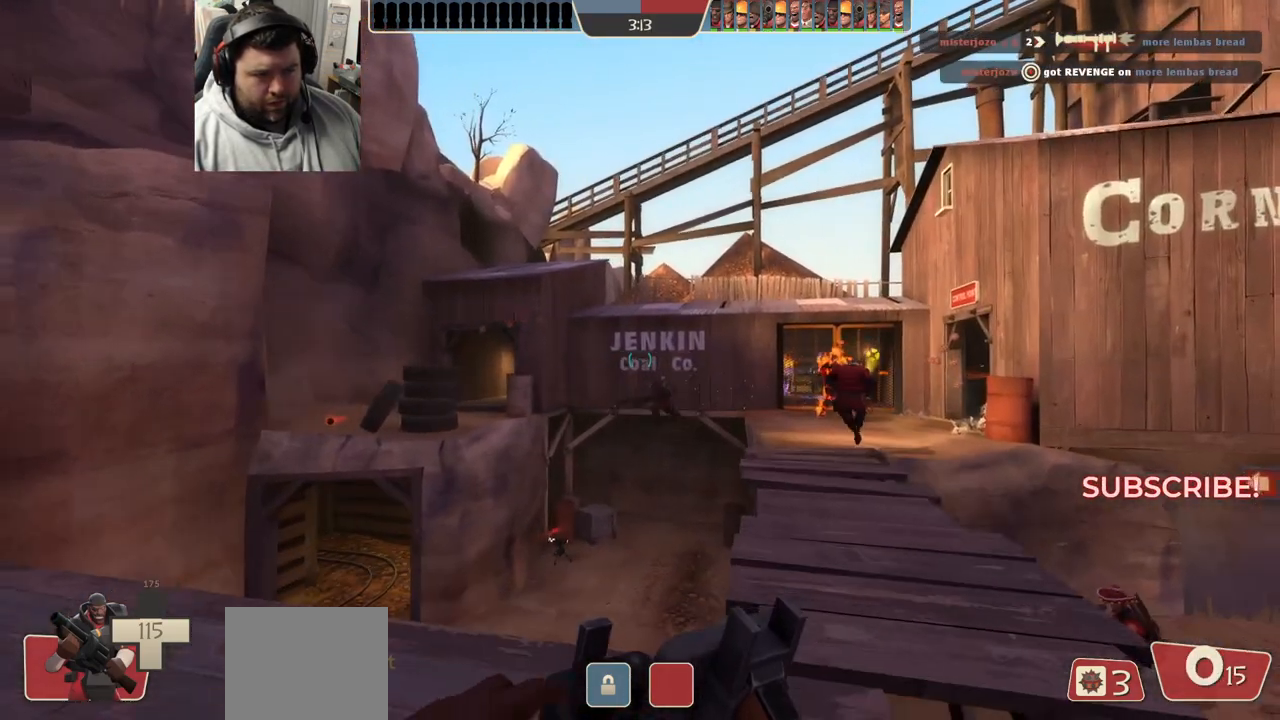
{"buttons": [], "left_stick": "left", "right_stick": "center", "events": [[100, "left_stick", "left"]]}
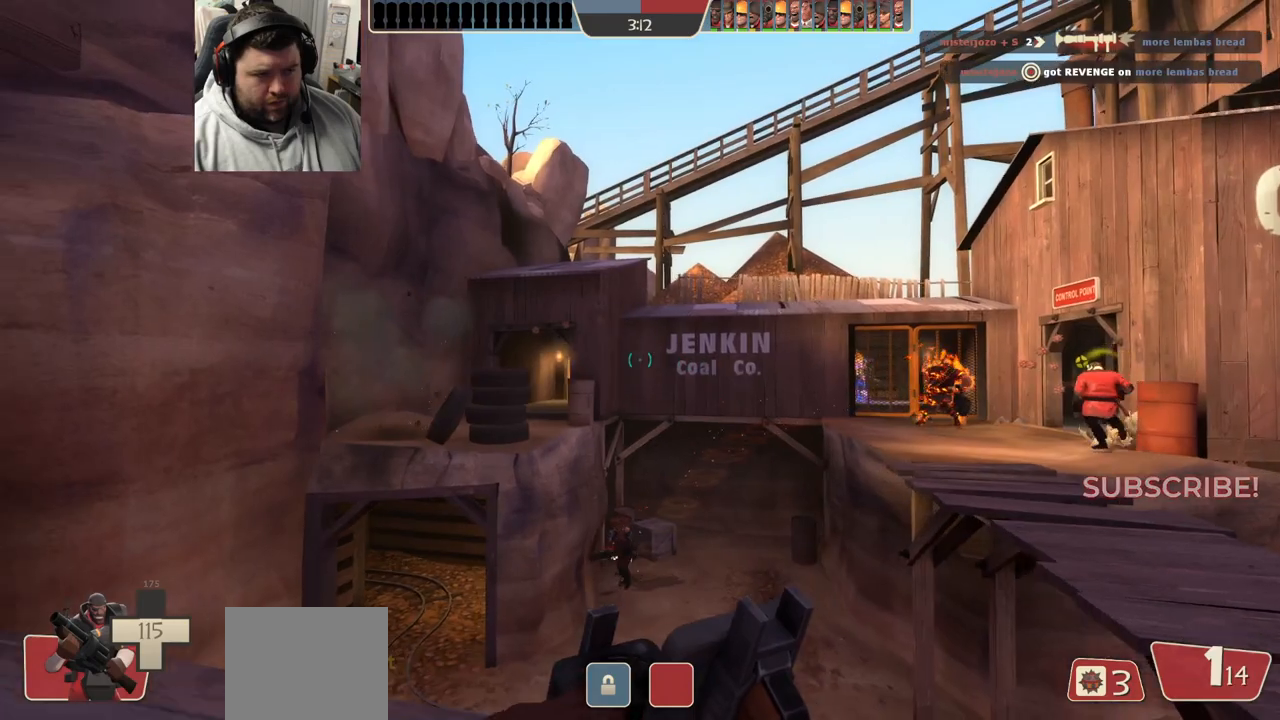
{"buttons": [], "left_stick": "left", "right_stick": "center", "events": []}